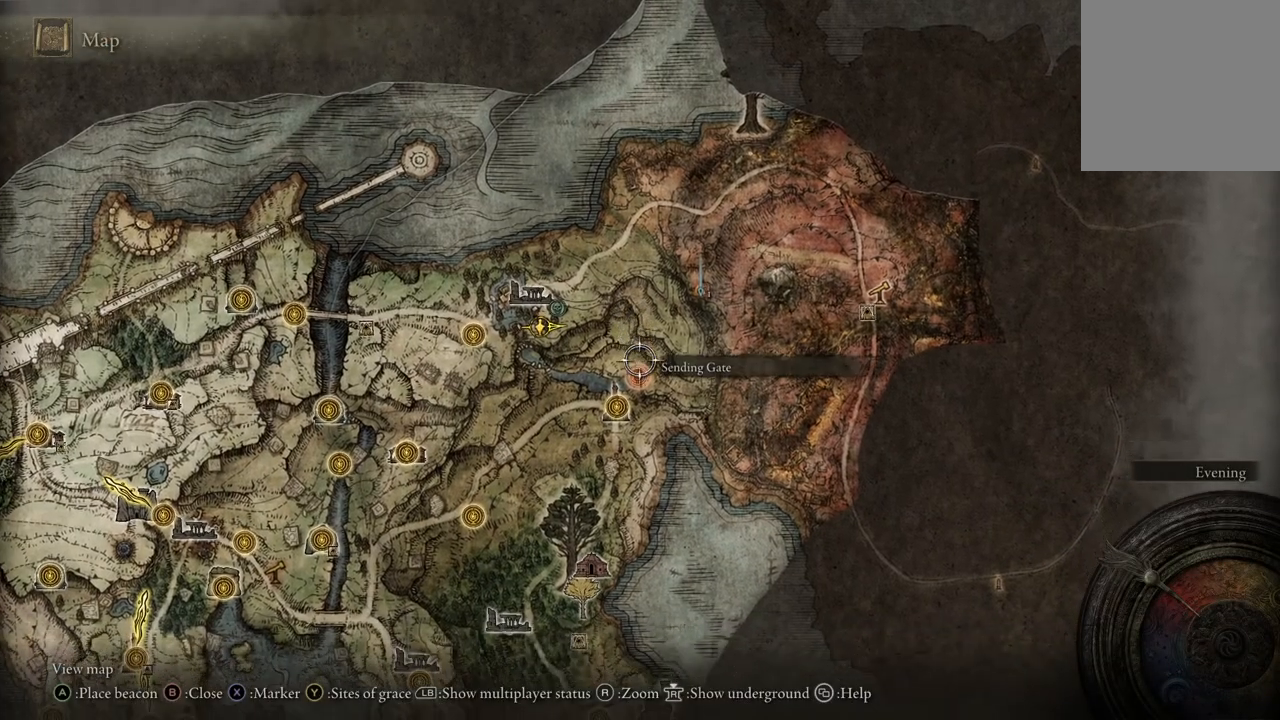
Gameplay with a controller (Xbox layout); each line is a JSON object with the inputs held at the frame after it. "events" lists button and stick changes between this image and that frame as [ms after this image, input, new state], when the widget could be followed in between.
{"buttons": [], "left_stick": "up-left", "right_stick": "center", "events": [[67, "left_stick", "center"], [367, "left_stick", "up-left"]]}
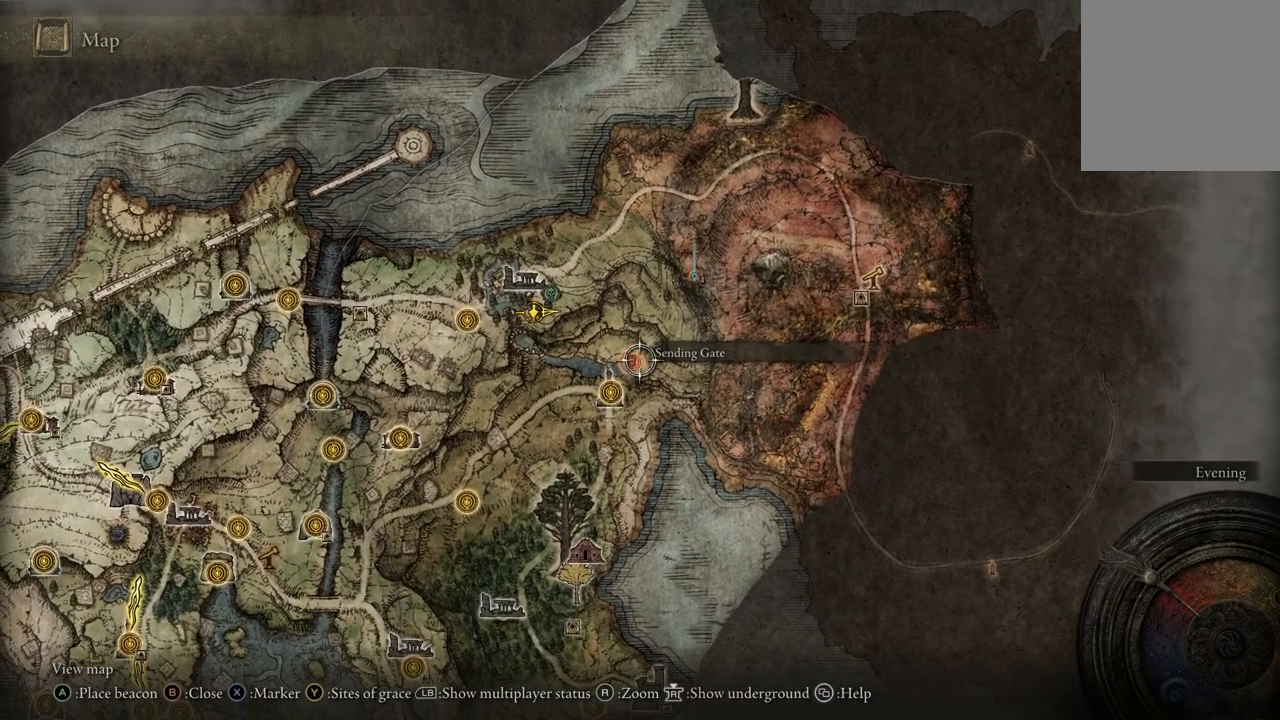
{"buttons": [], "left_stick": "center", "right_stick": "center", "events": [[100, "left_stick", "center"], [367, "left_stick", "left"], [433, "left_stick", "center"]]}
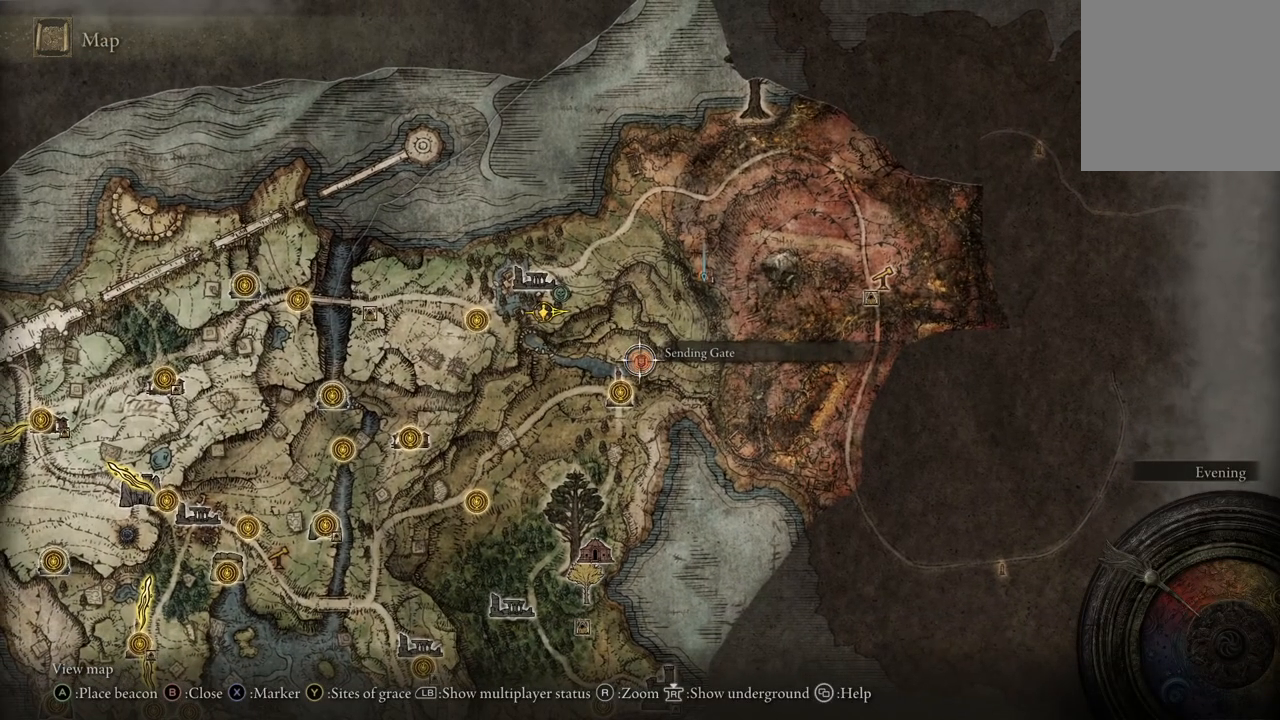
{"buttons": [], "left_stick": "center", "right_stick": "center", "events": [[333, "A", "down"], [467, "A", "up"]]}
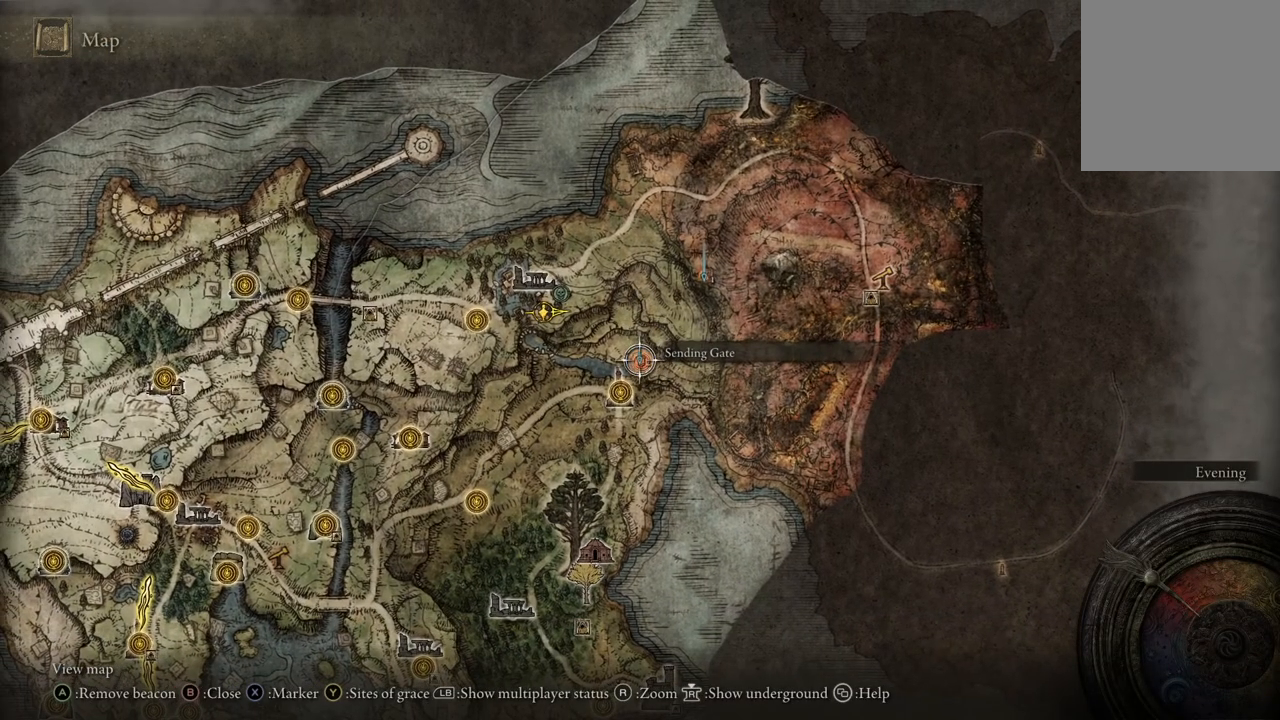
{"buttons": [], "left_stick": "up", "right_stick": "center", "events": [[400, "left_stick", "up"]]}
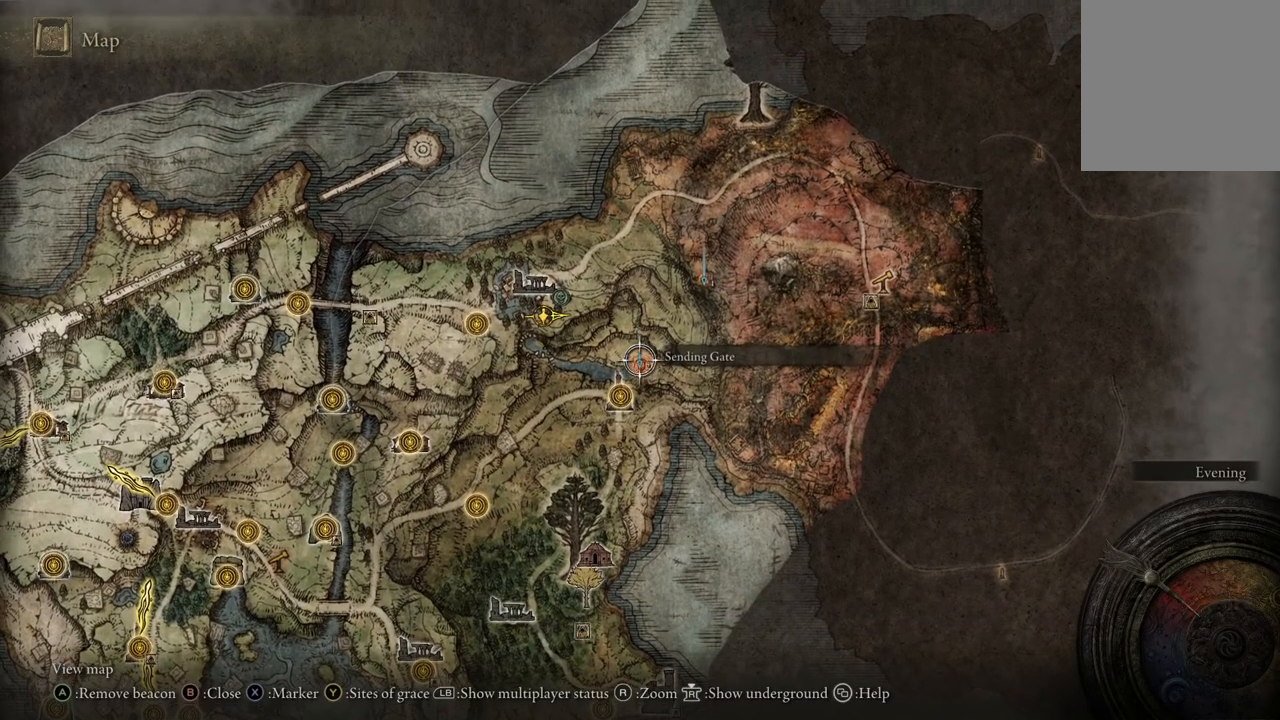
{"buttons": ["B"], "left_stick": "center", "right_stick": "center", "events": [[267, "left_stick", "center"], [433, "B", "down"]]}
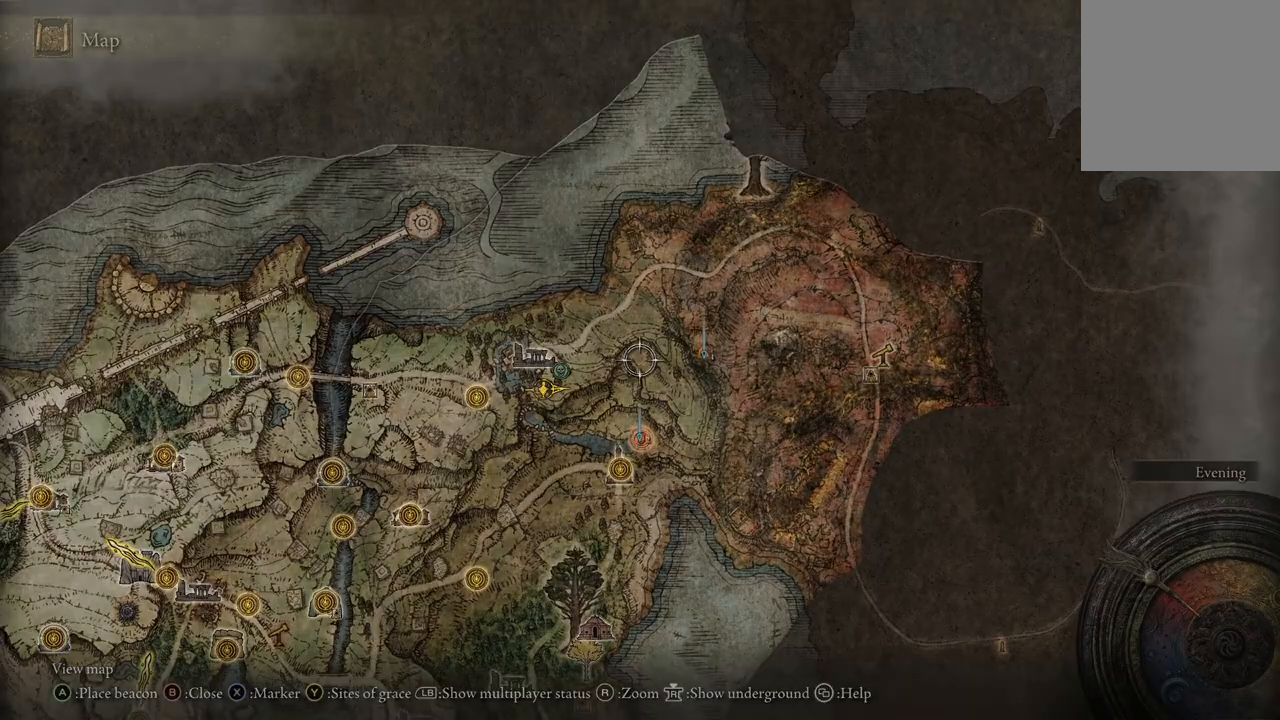
{"buttons": ["B"], "left_stick": "up", "right_stick": "center", "events": [[100, "B", "up"], [300, "left_stick", "up"], [500, "B", "down"]]}
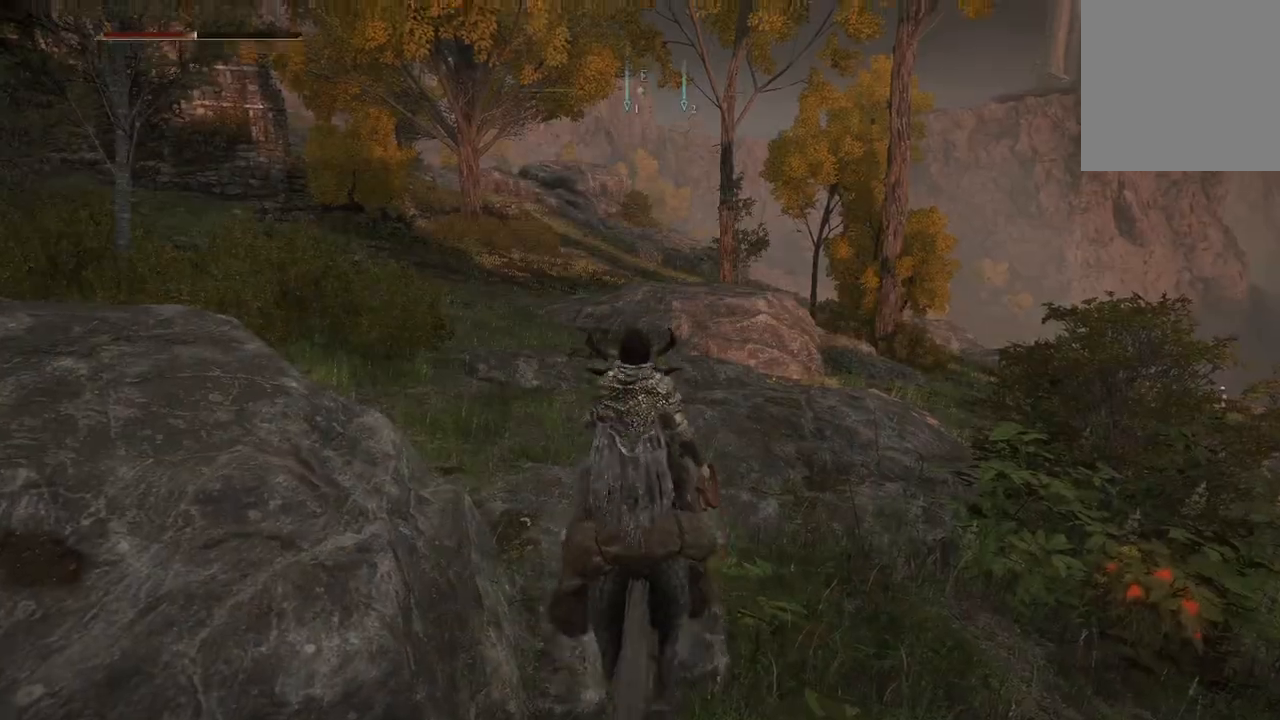
{"buttons": [], "left_stick": "up", "right_stick": "center", "events": [[133, "B", "up"]]}
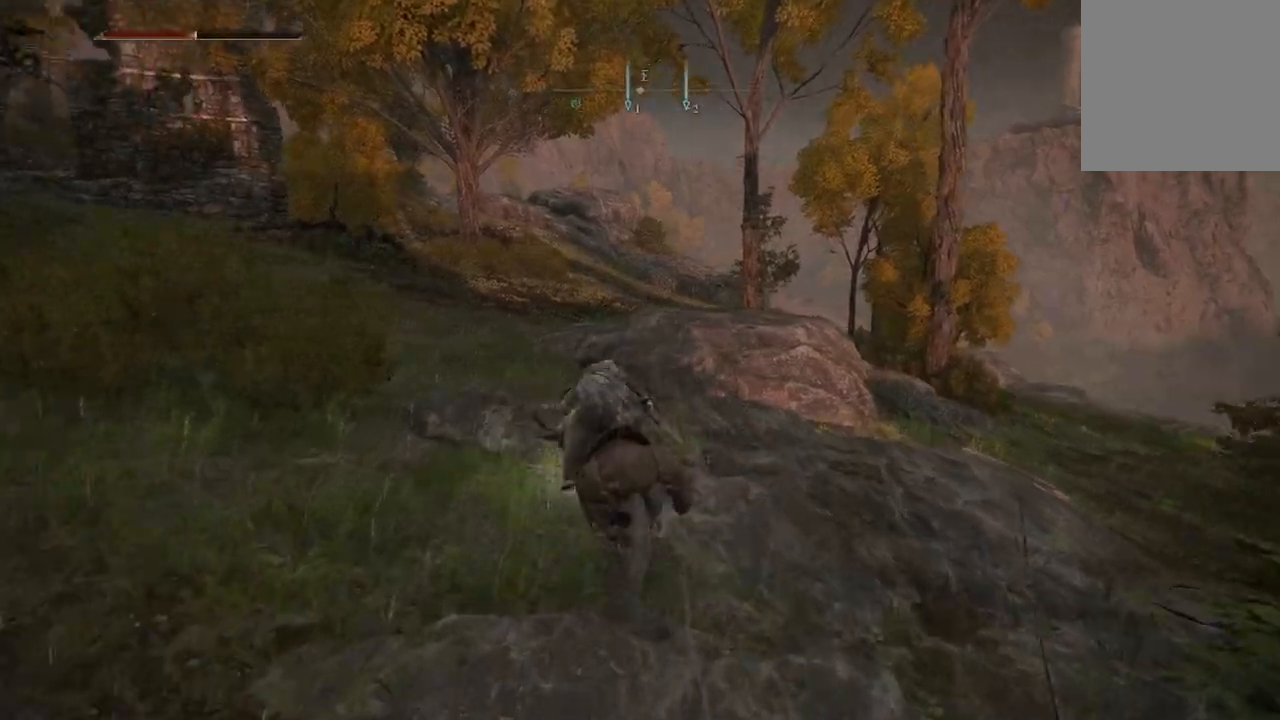
{"buttons": [], "left_stick": "up", "right_stick": "center", "events": [[133, "B", "down"], [300, "B", "up"]]}
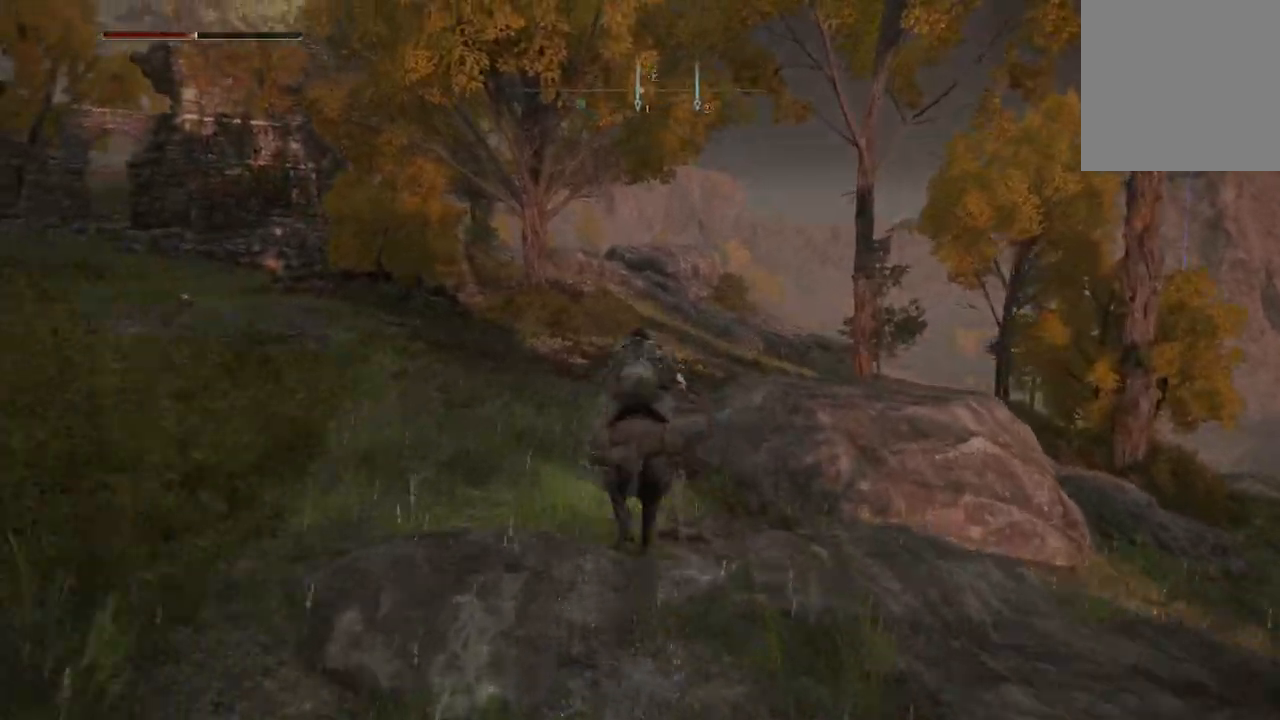
{"buttons": [], "left_stick": "up", "right_stick": "center", "events": []}
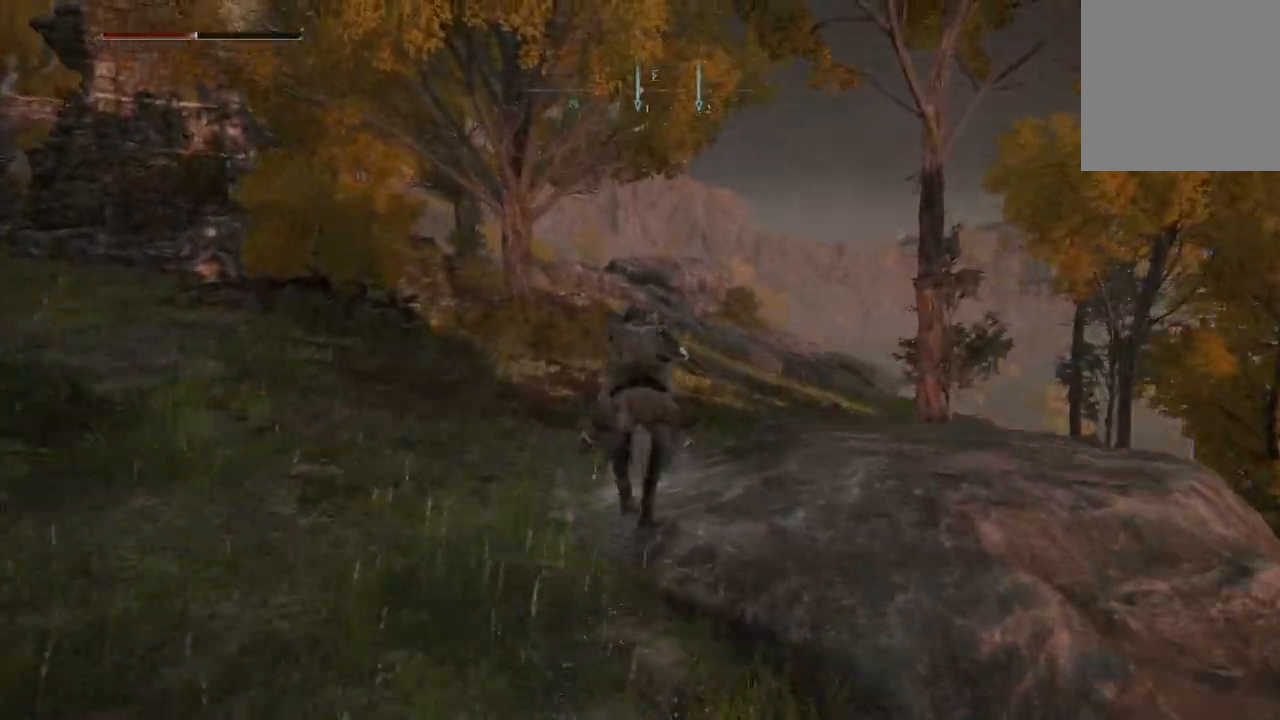
{"buttons": [], "left_stick": "up-right", "right_stick": "center", "events": [[33, "right_stick", "up-left"], [200, "right_stick", "center"], [500, "left_stick", "up-right"]]}
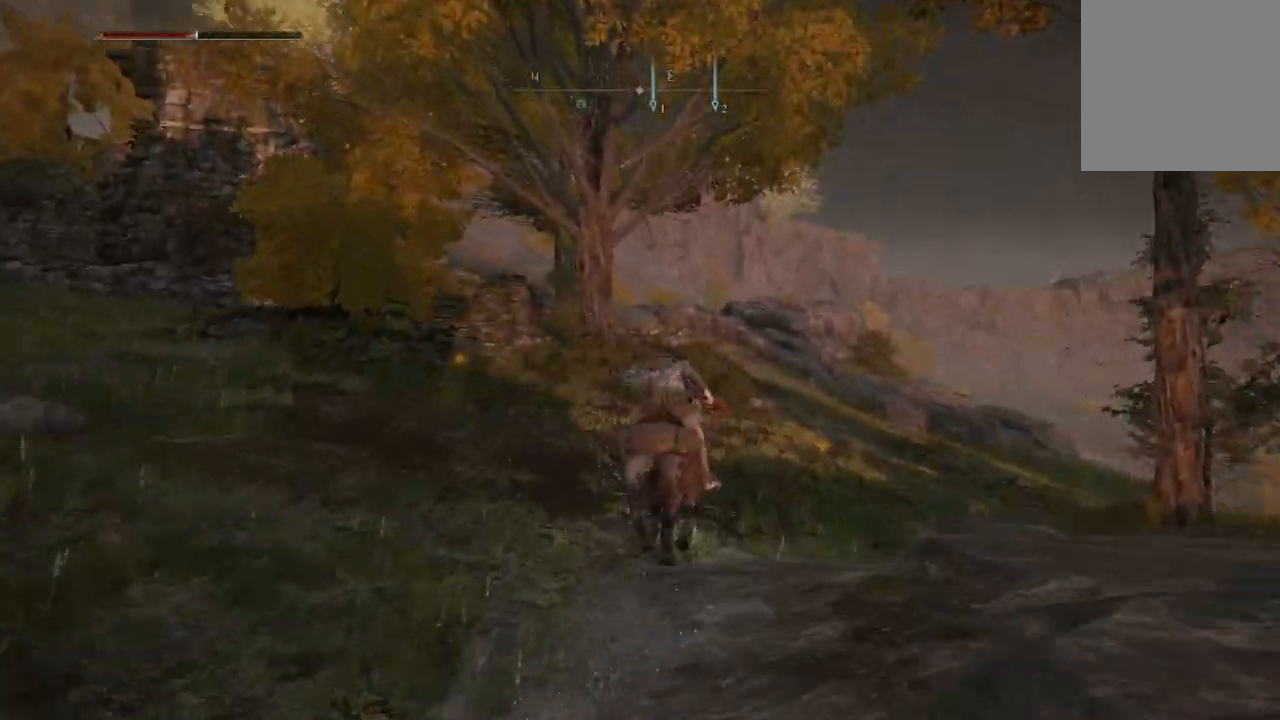
{"buttons": [], "left_stick": "up", "right_stick": "center", "events": [[167, "B", "down"], [167, "left_stick", "up"], [300, "B", "up"]]}
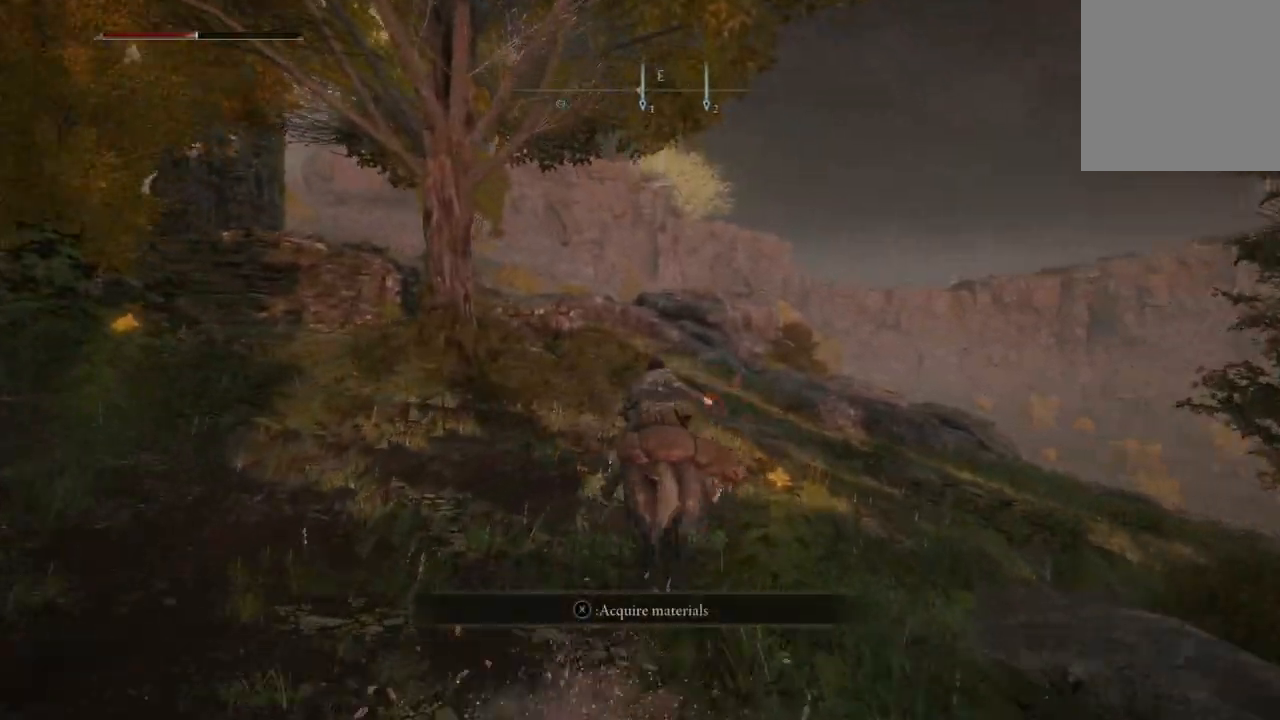
{"buttons": [], "left_stick": "up", "right_stick": "left", "events": [[300, "right_stick", "left"]]}
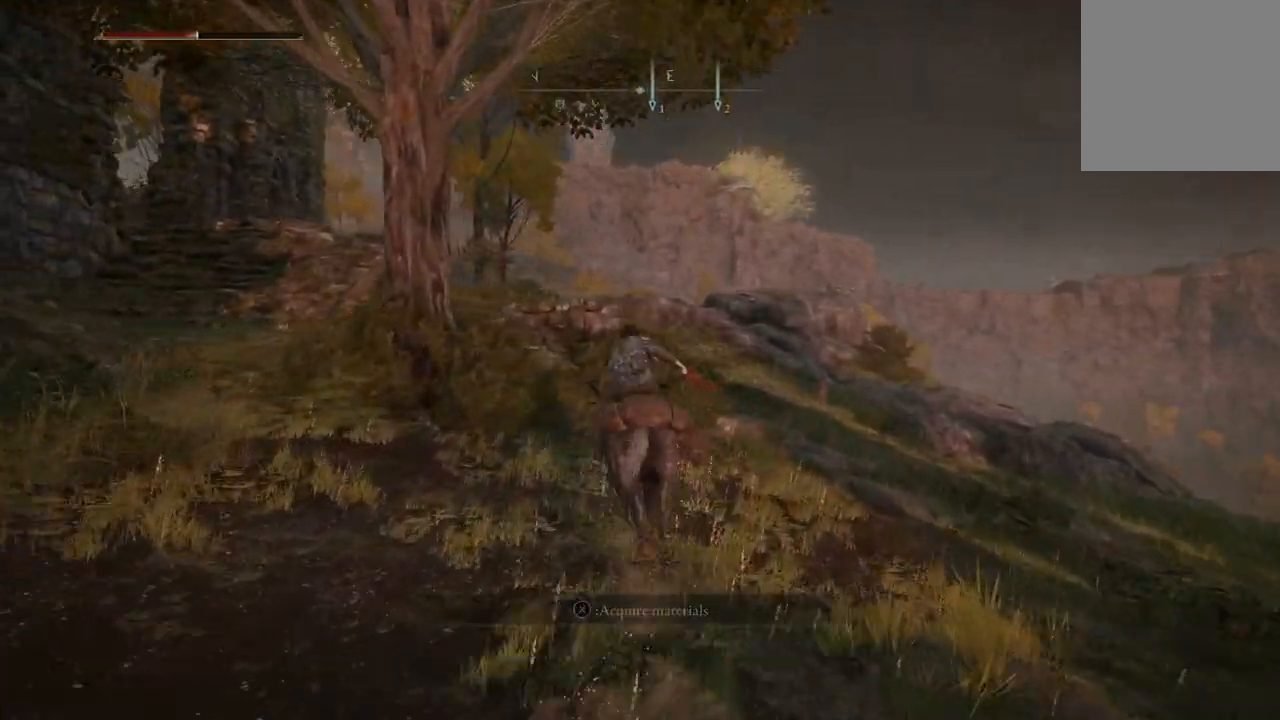
{"buttons": [], "left_stick": "up", "right_stick": "center", "events": [[33, "right_stick", "center"]]}
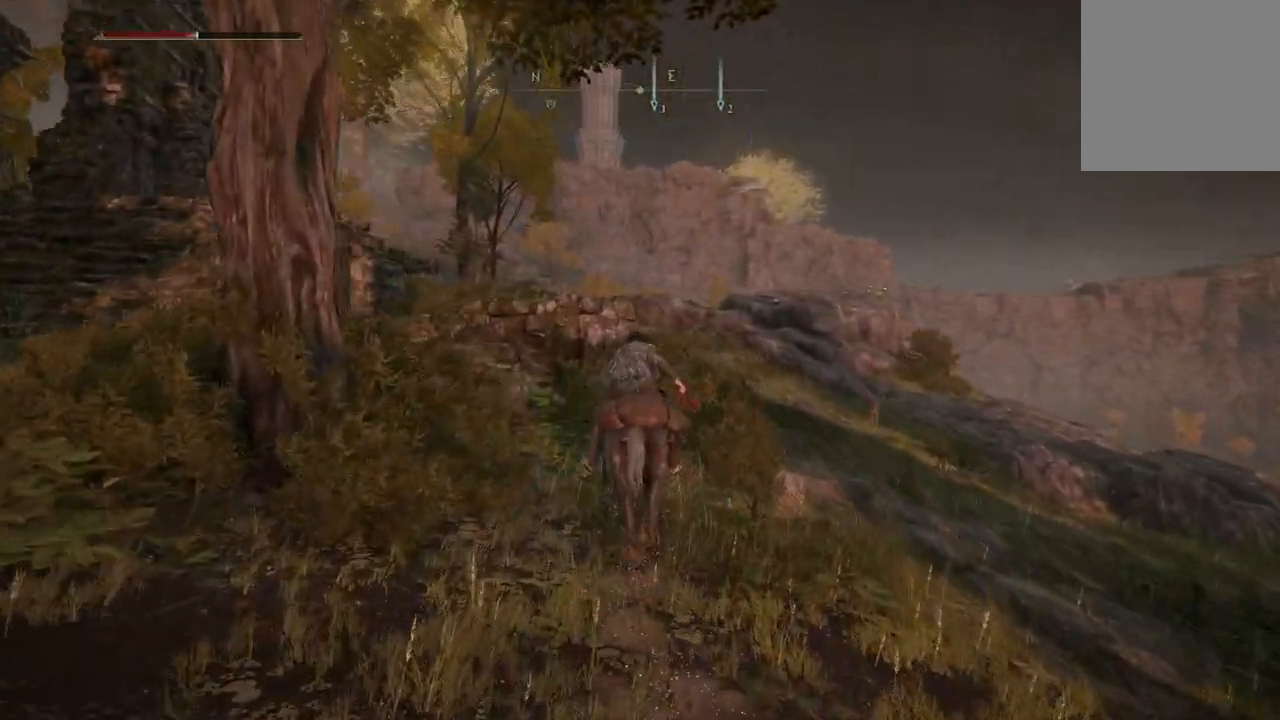
{"buttons": ["B"], "left_stick": "up", "right_stick": "center", "events": [[500, "B", "down"]]}
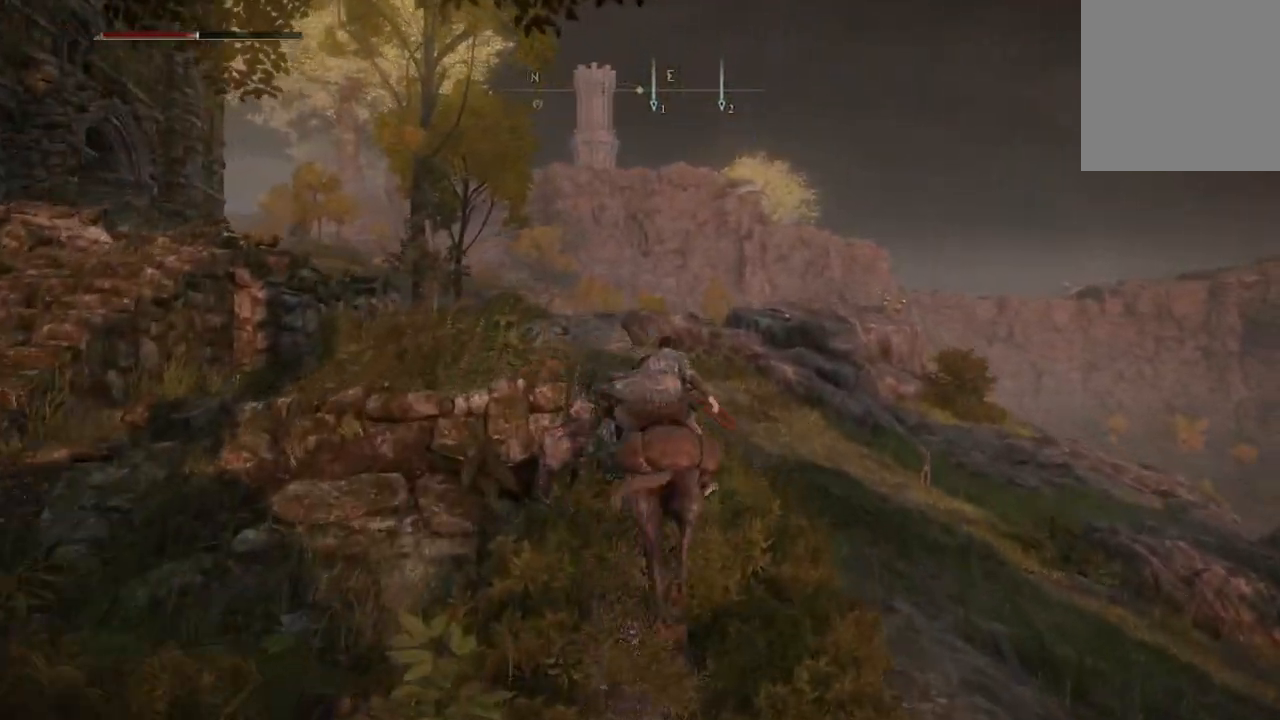
{"buttons": [], "left_stick": "up", "right_stick": "center", "events": [[167, "B", "up"]]}
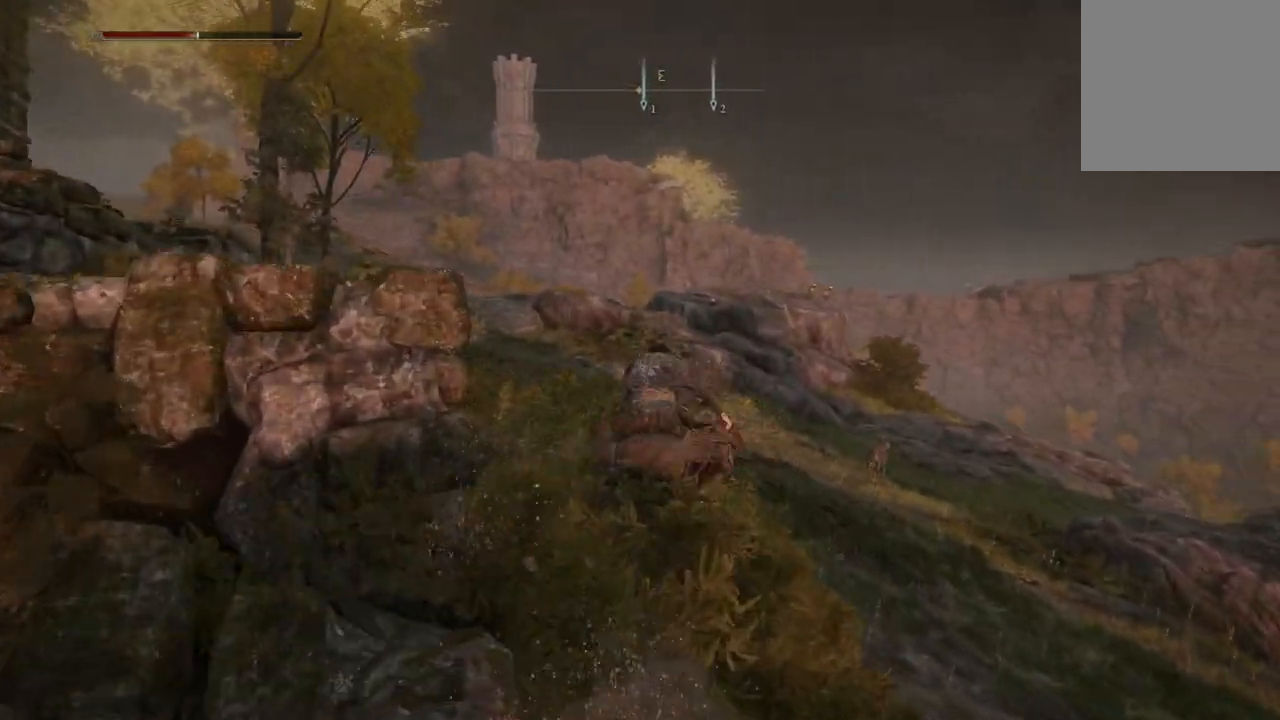
{"buttons": [], "left_stick": "up", "right_stick": "center", "events": []}
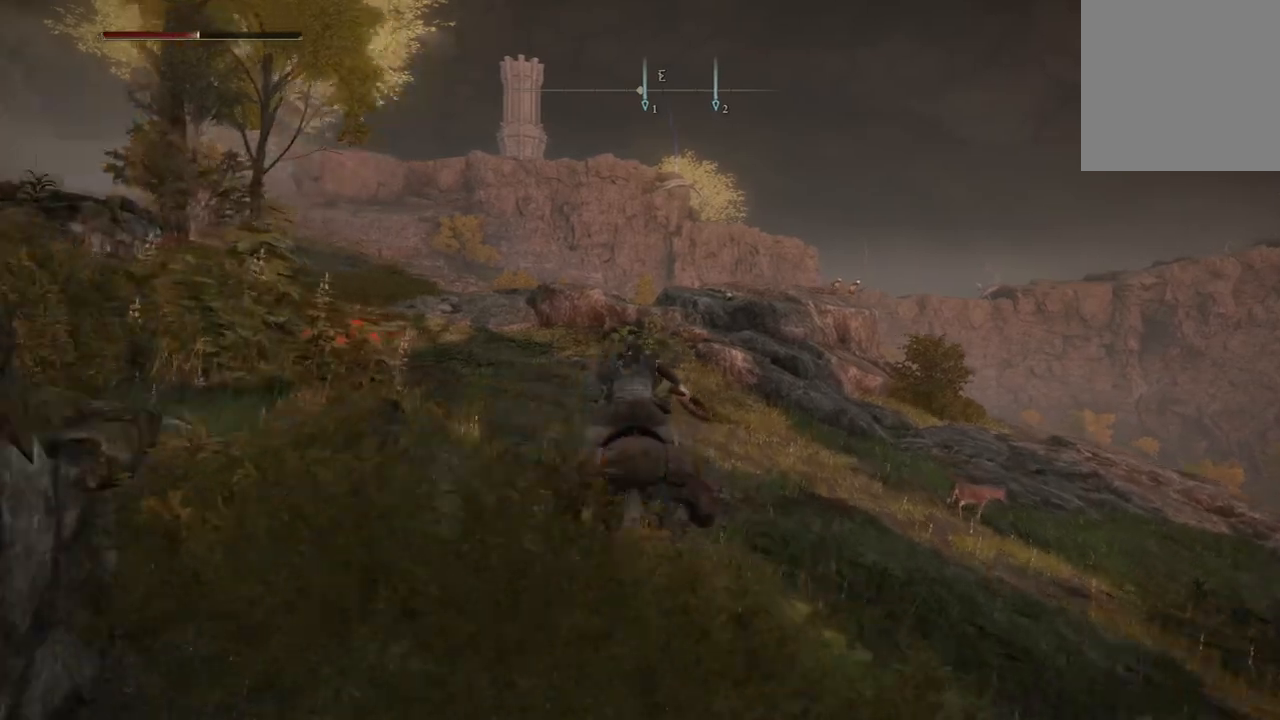
{"buttons": [], "left_stick": "up", "right_stick": "center", "events": []}
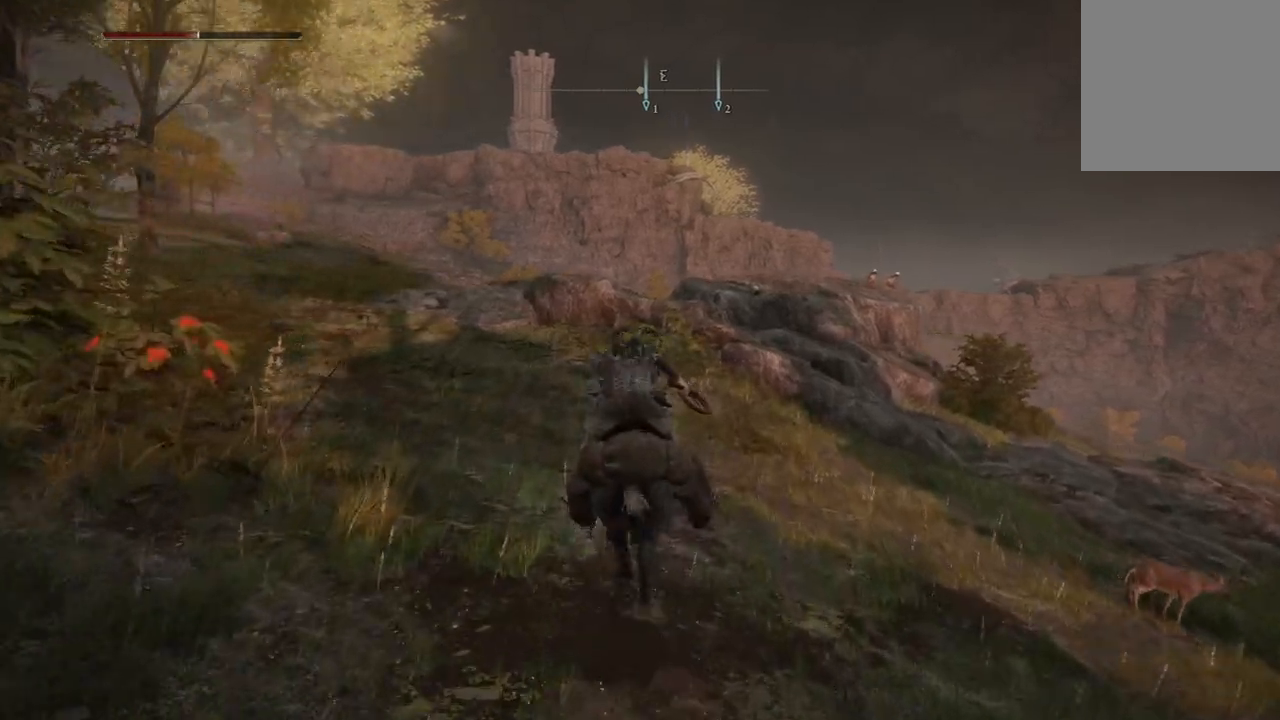
{"buttons": [], "left_stick": "up", "right_stick": "center", "events": []}
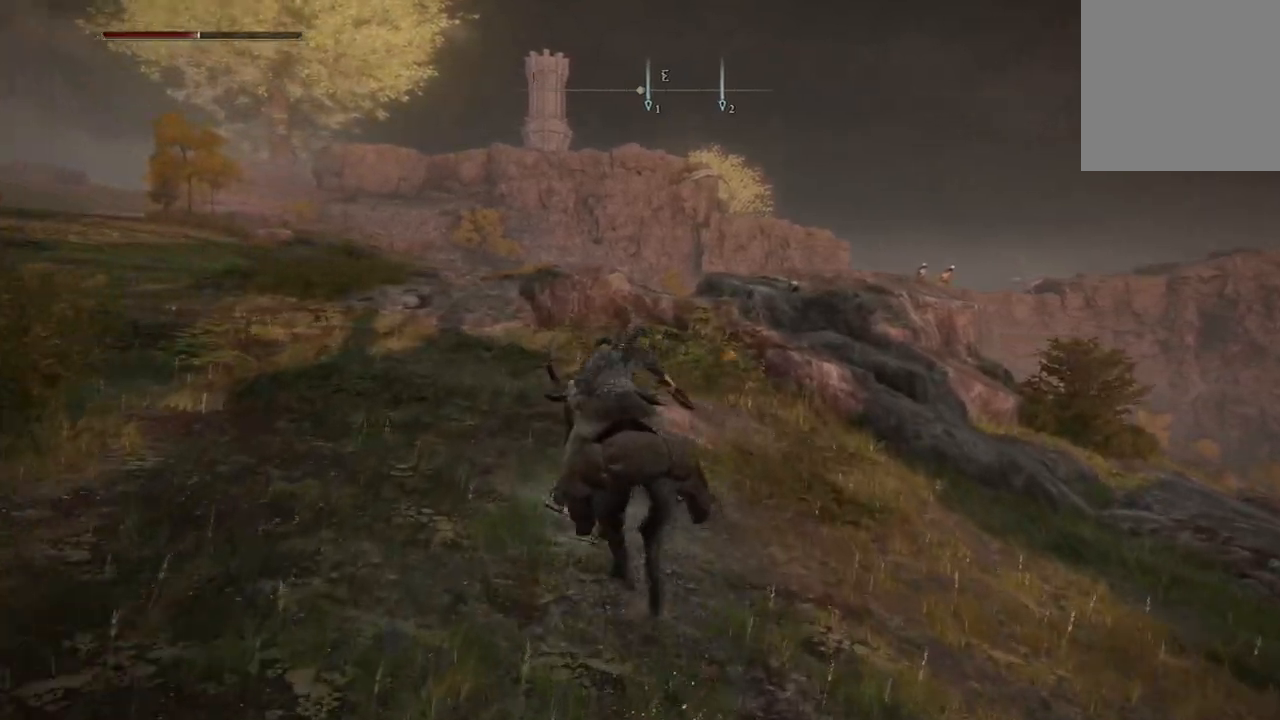
{"buttons": [], "left_stick": "up", "right_stick": "center", "events": []}
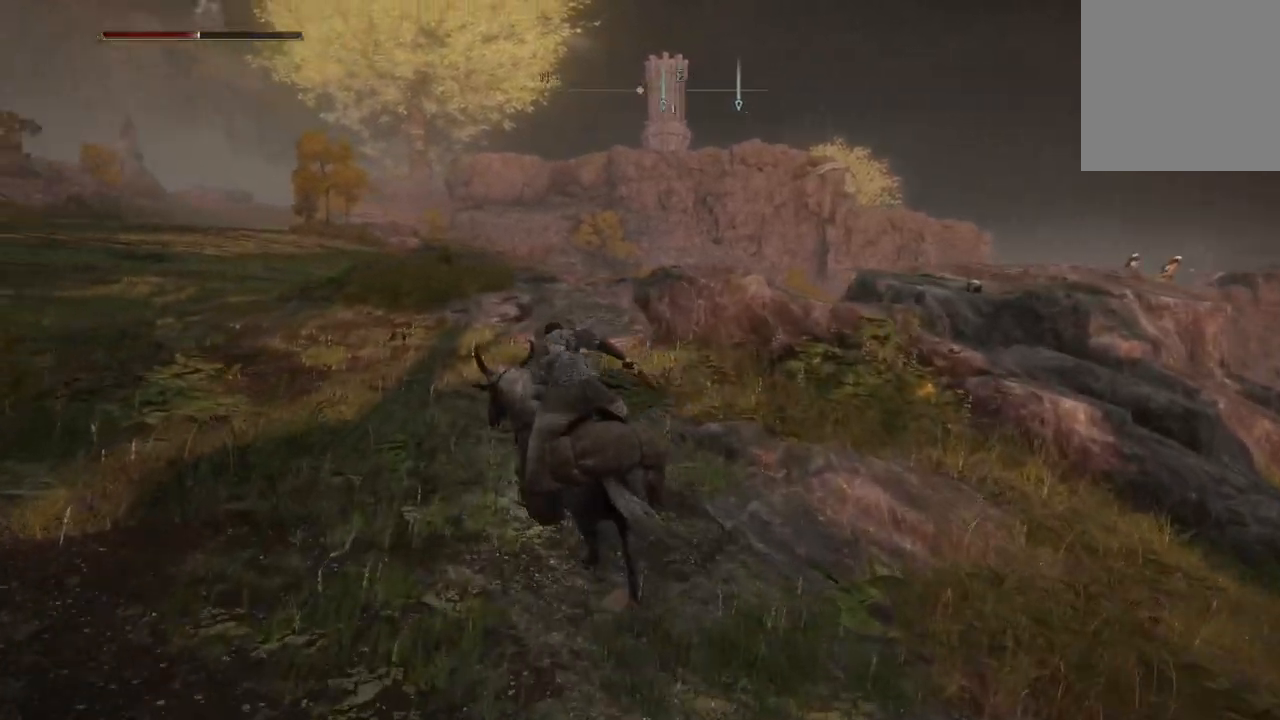
{"buttons": [], "left_stick": "up", "right_stick": "center", "events": []}
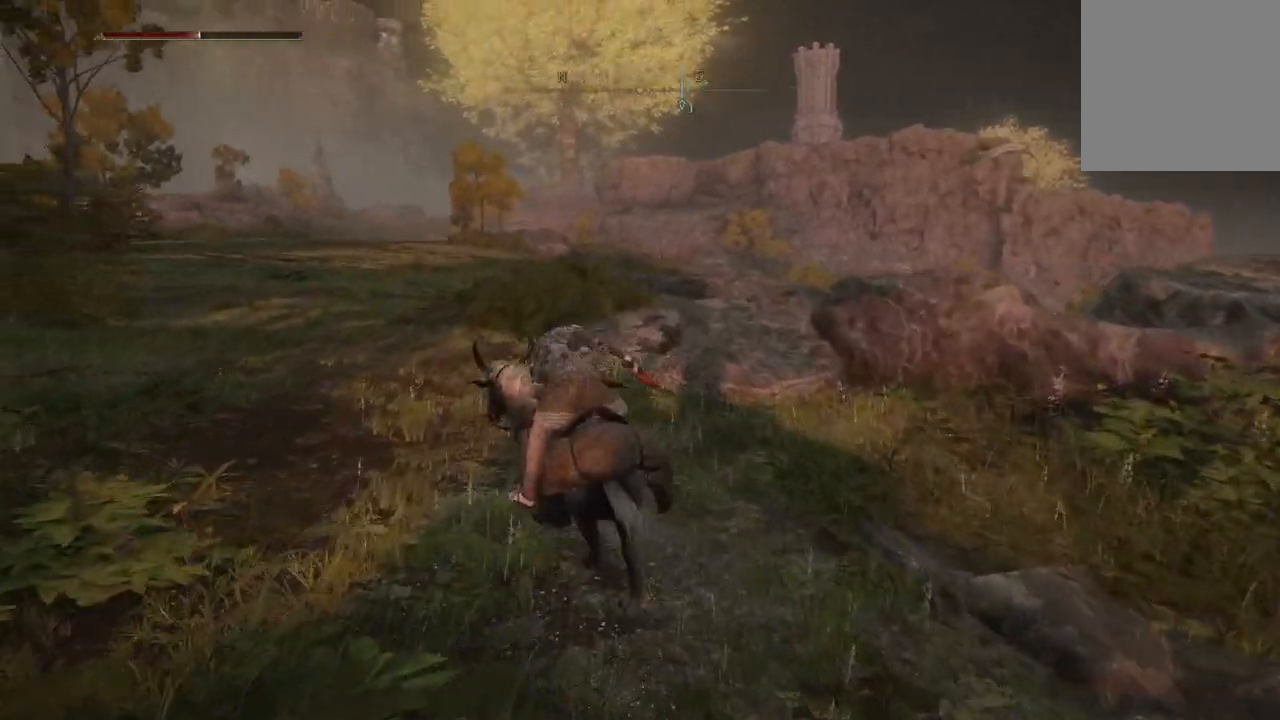
{"buttons": [], "left_stick": "up", "right_stick": "center", "events": [[200, "B", "down"], [367, "B", "up"]]}
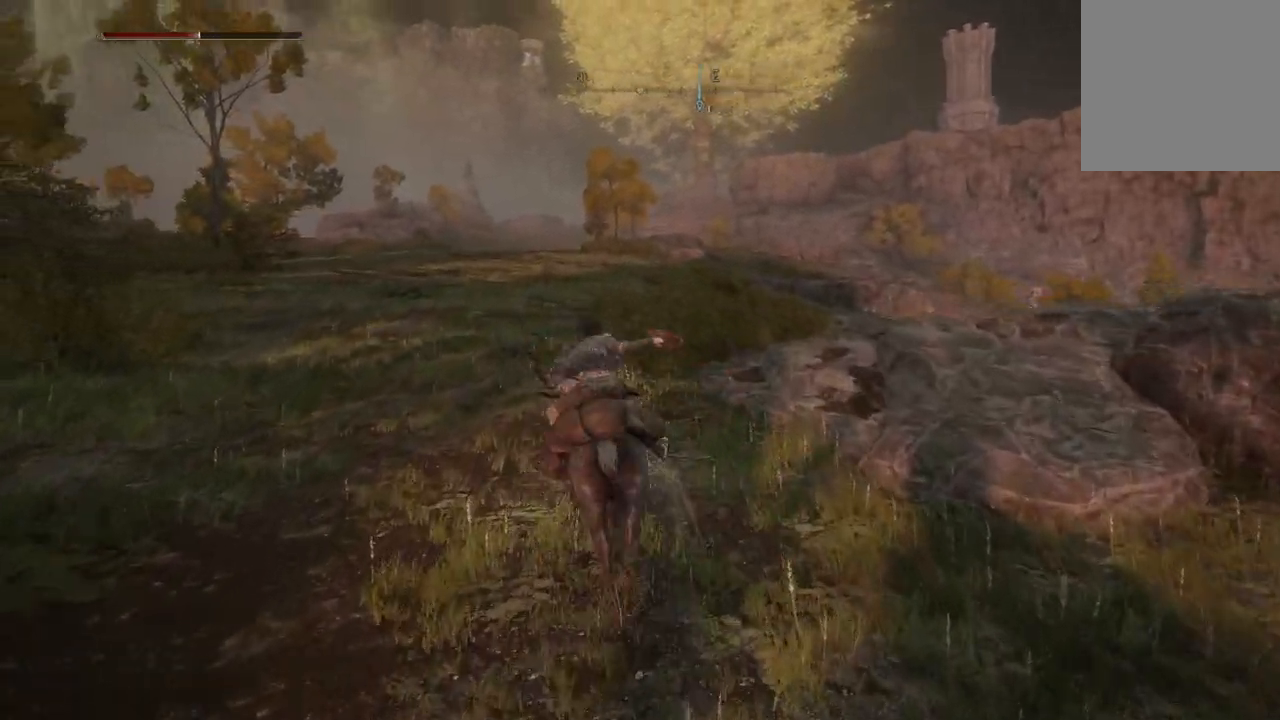
{"buttons": [], "left_stick": "up", "right_stick": "center", "events": []}
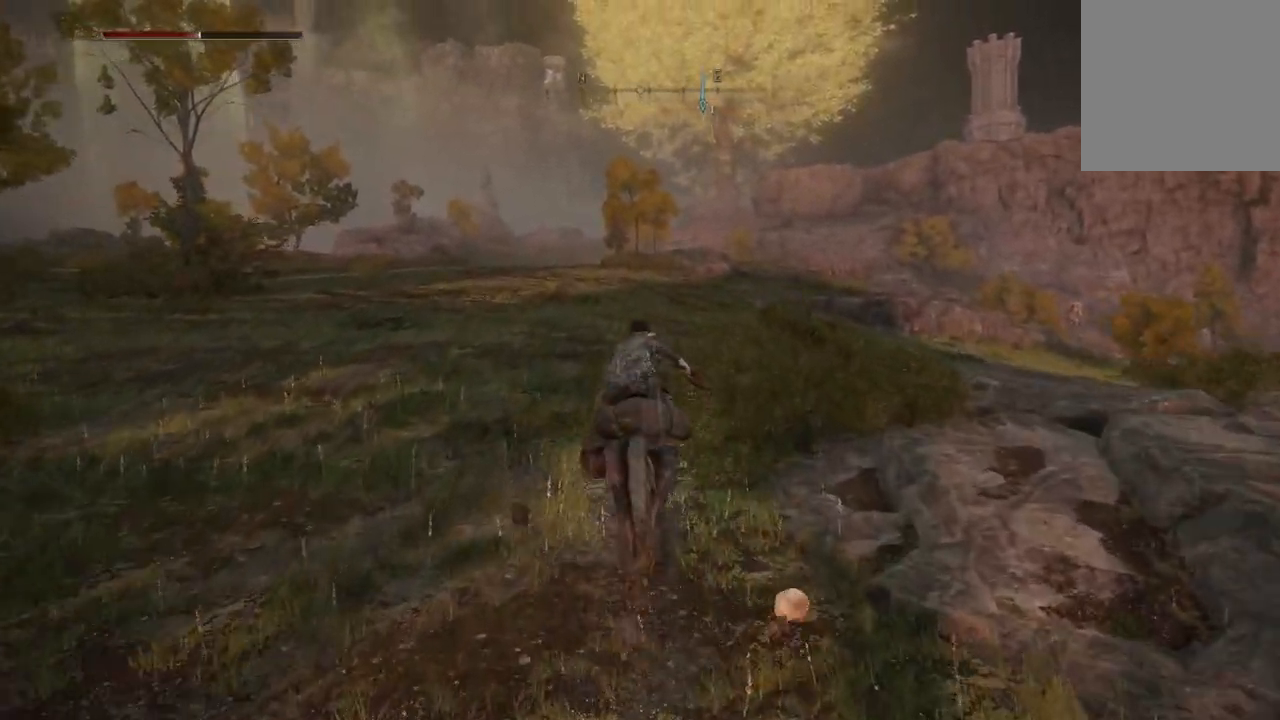
{"buttons": [], "left_stick": "up", "right_stick": "right", "events": [[200, "right_stick", "right"]]}
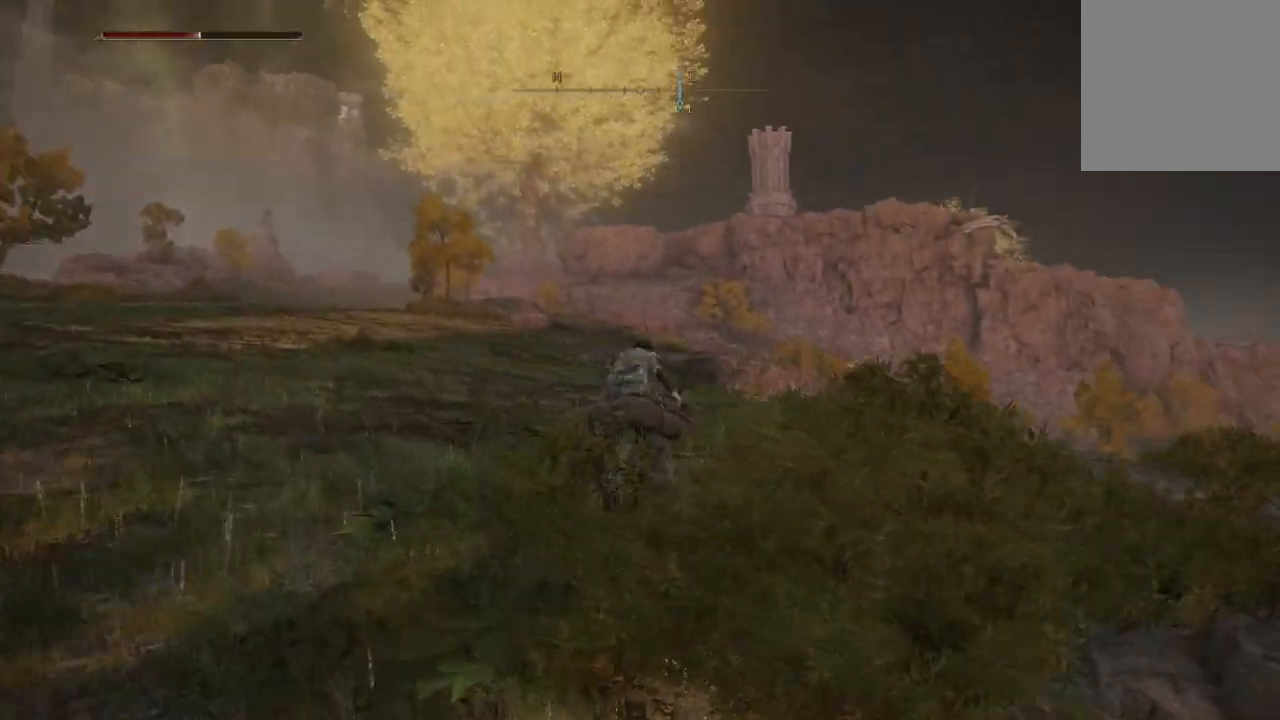
{"buttons": [], "left_stick": "up-left", "right_stick": "right", "events": [[267, "left_stick", "up-left"]]}
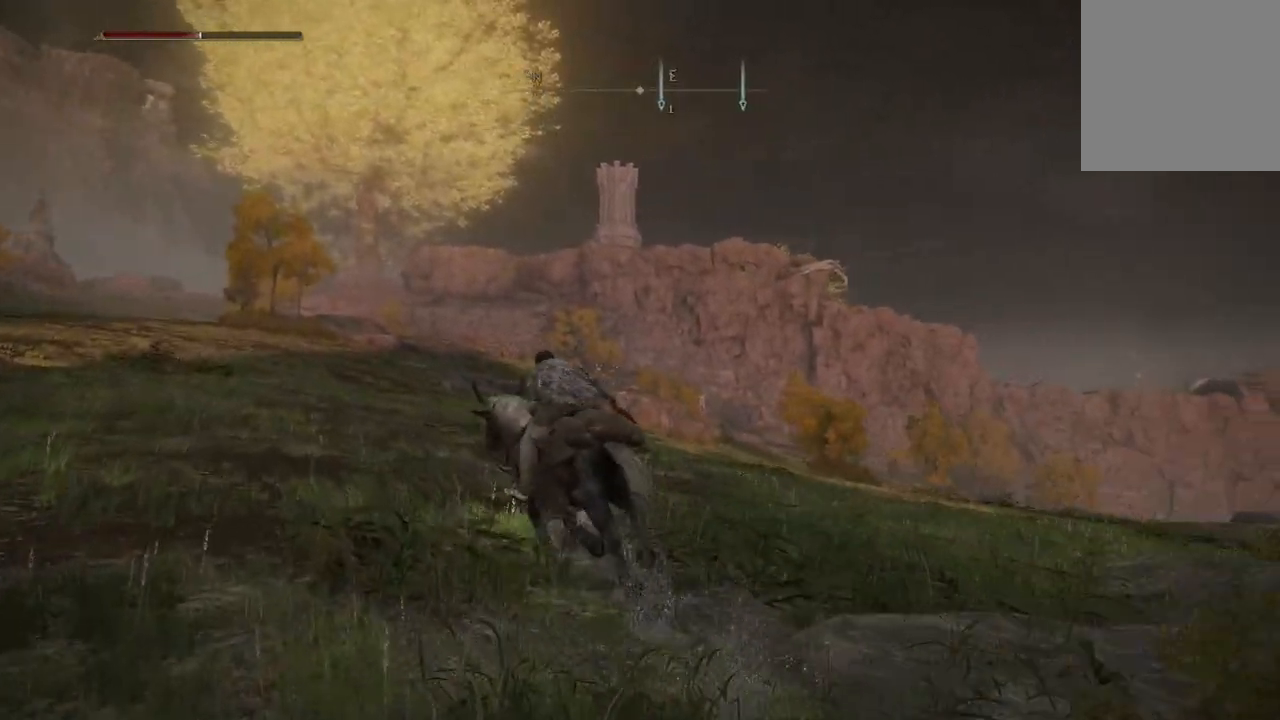
{"buttons": [], "left_stick": "up-left", "right_stick": "right", "events": []}
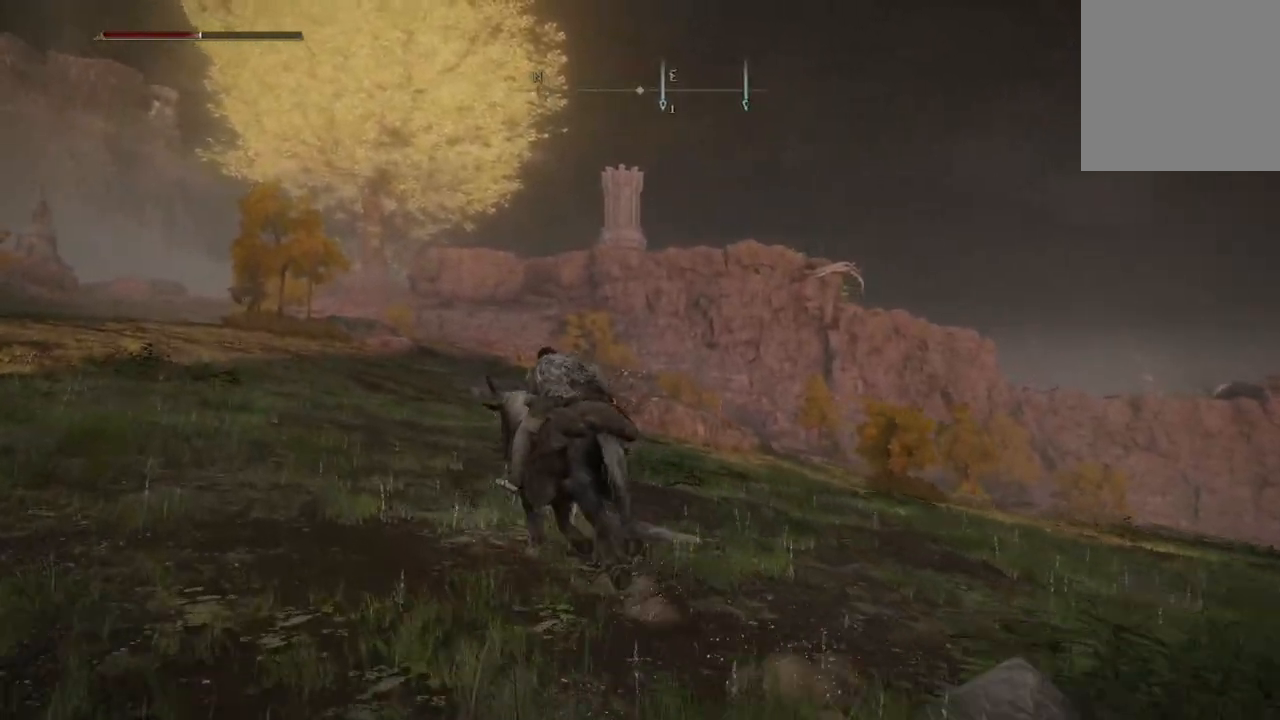
{"buttons": [], "left_stick": "up-left", "right_stick": "right", "events": []}
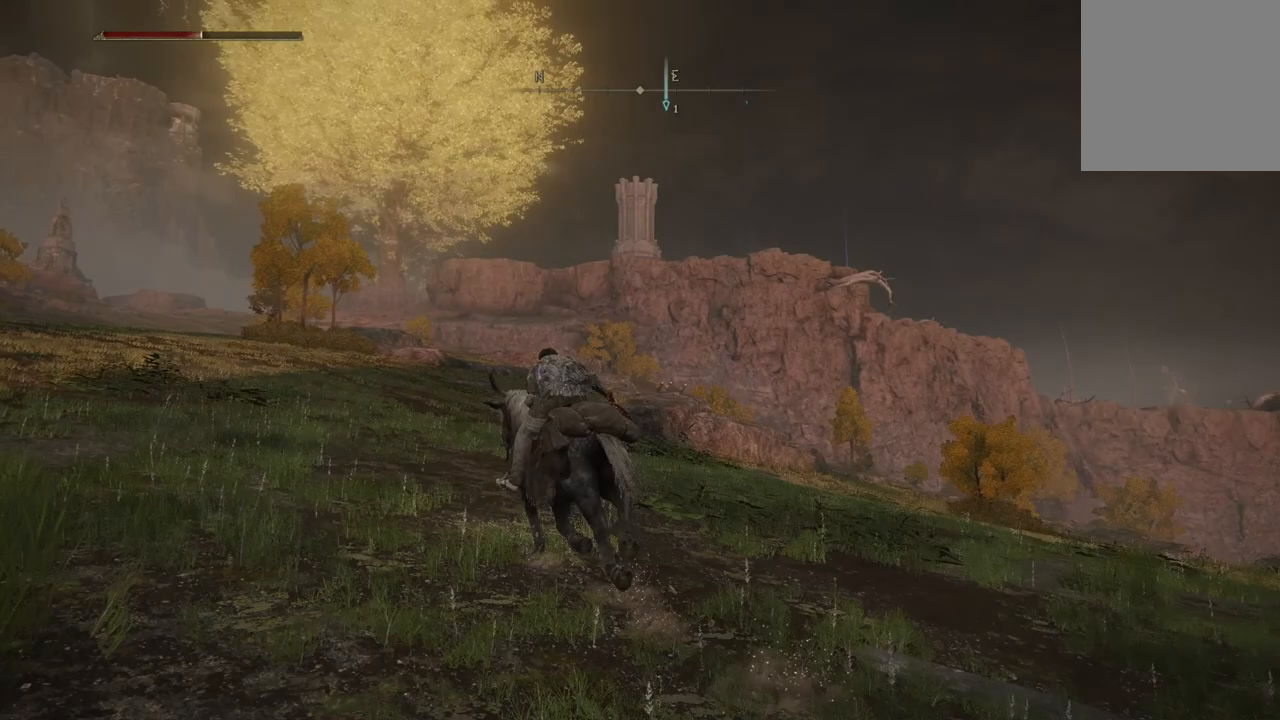
{"buttons": [], "left_stick": "up-left", "right_stick": "right", "events": []}
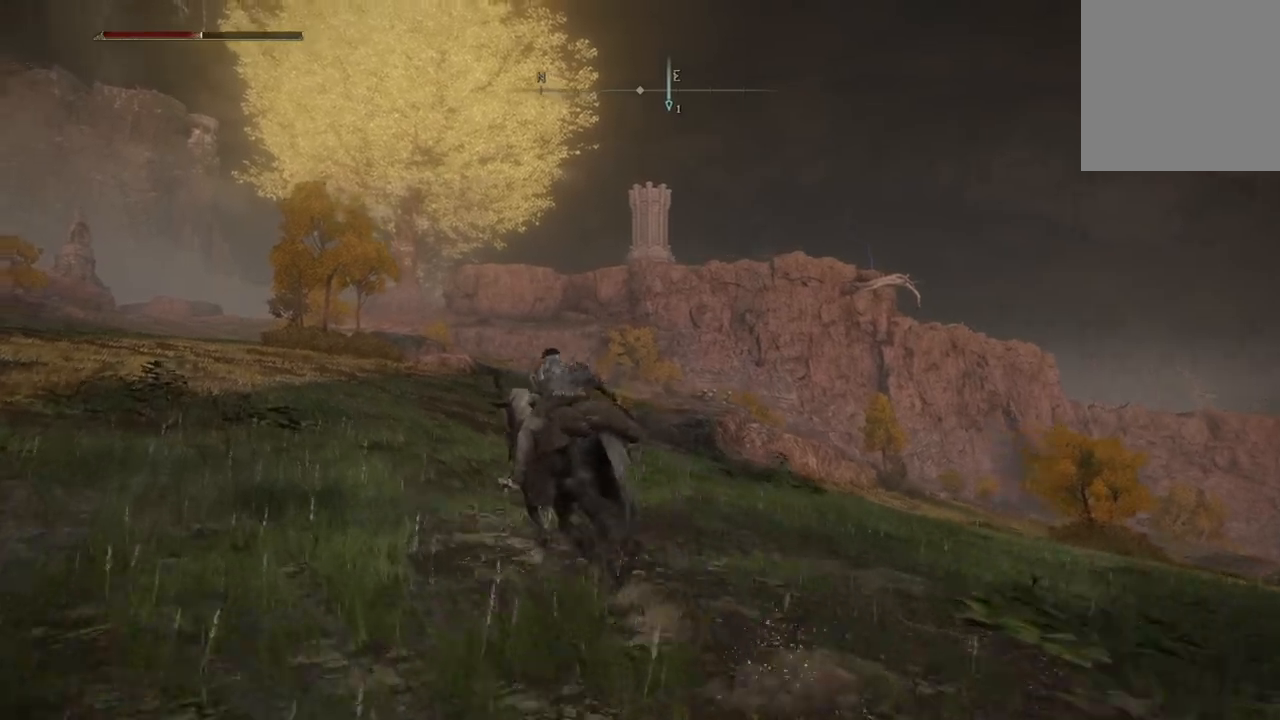
{"buttons": ["B"], "left_stick": "up-left", "right_stick": "center", "events": [[267, "right_stick", "center"], [500, "B", "down"]]}
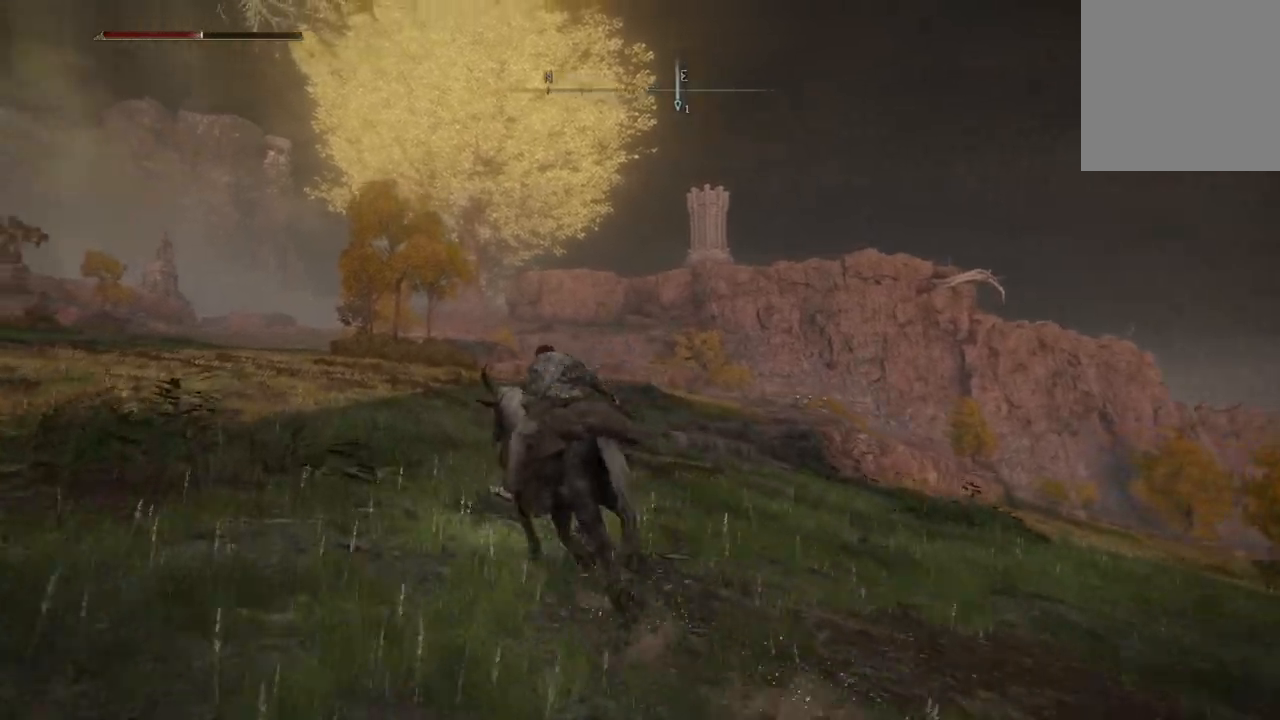
{"buttons": [], "left_stick": "up-left", "right_stick": "center", "events": [[133, "B", "up"]]}
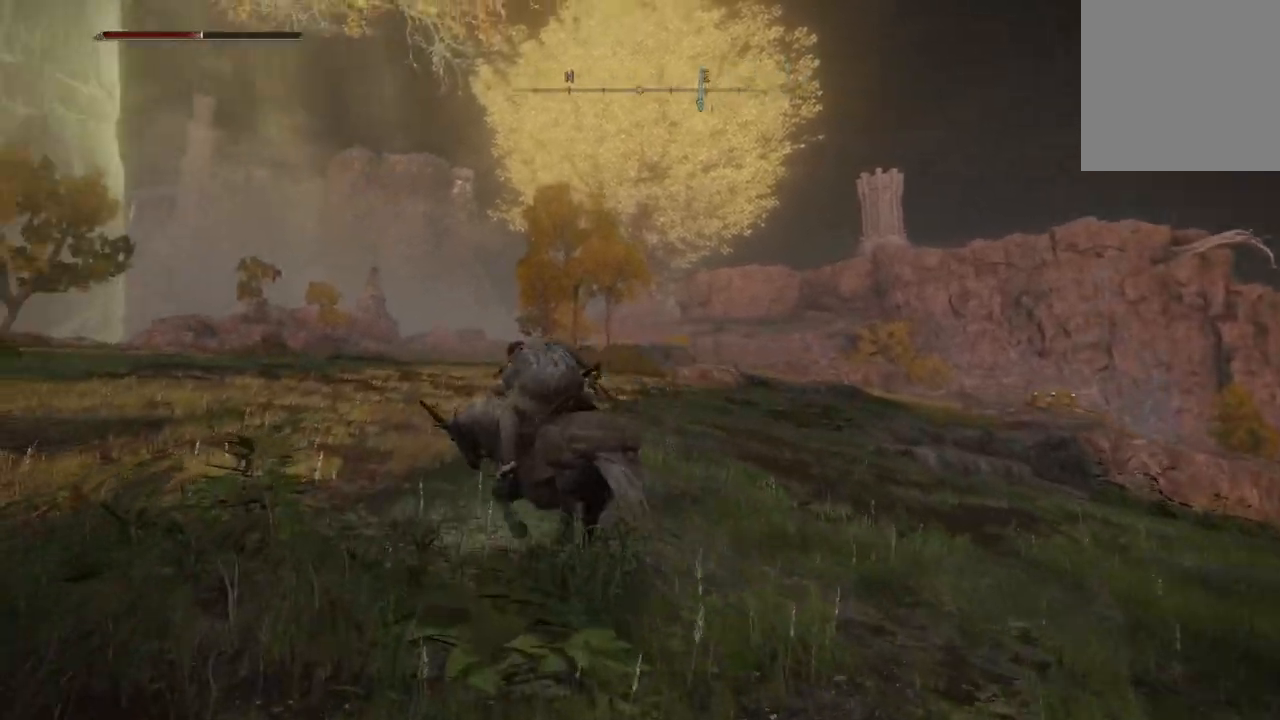
{"buttons": [], "left_stick": "up", "right_stick": "down-left", "events": [[200, "left_stick", "up"], [400, "right_stick", "down-left"]]}